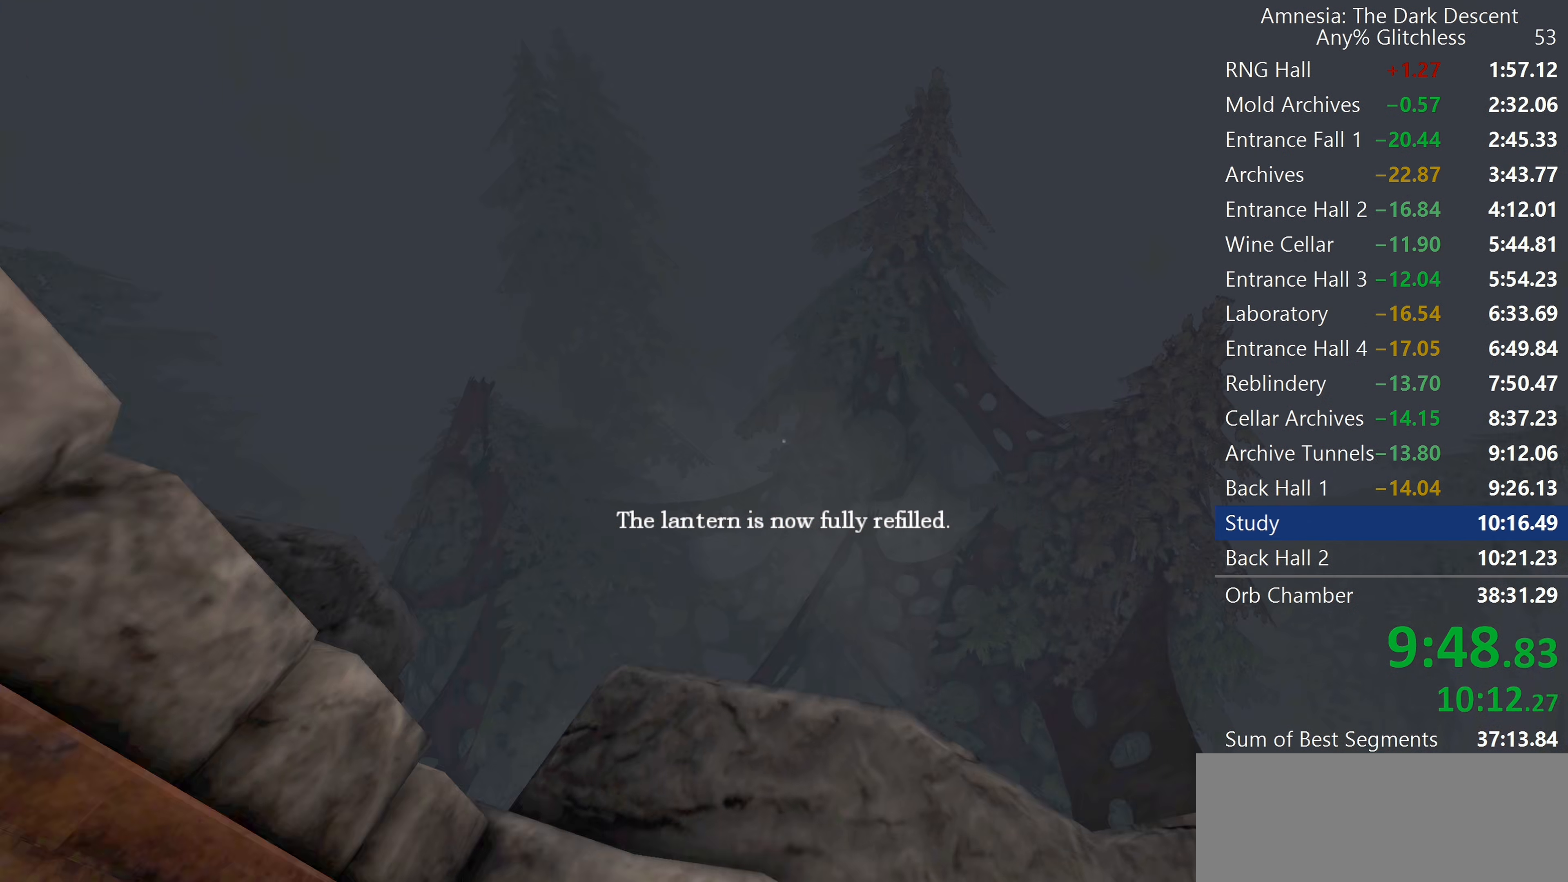
Gameplay with keyboard and mouse; each line is a JSON object with the keys and mouse buttons held at the frame after it. "events" lists presses ("down") and releases ("up") of "a", "c", "d", "e", "f", "q", "r", "s", "shift", "space", "tab", "w", "mouse_left", "mouse_middle", "mouse_right", "mouse_wheel_up" and "mouse_wheel_down" between this image and that frame as [ms after this image, input, new state], when the widget could be followed in between. "mouse_left", "mouse_middle", "mouse_right", "mouse_wheel_up", "mouse_wheel_down" = the "left", "middle", "right", "wheel_up", "wheel_down" buttons of the "mouse" list. No other keys are recorded. Mouse movement is not recorded.
{"keys": ["shift", "w"], "mouse": [], "events": [[183, "mouse_wheel_down", "up"]]}
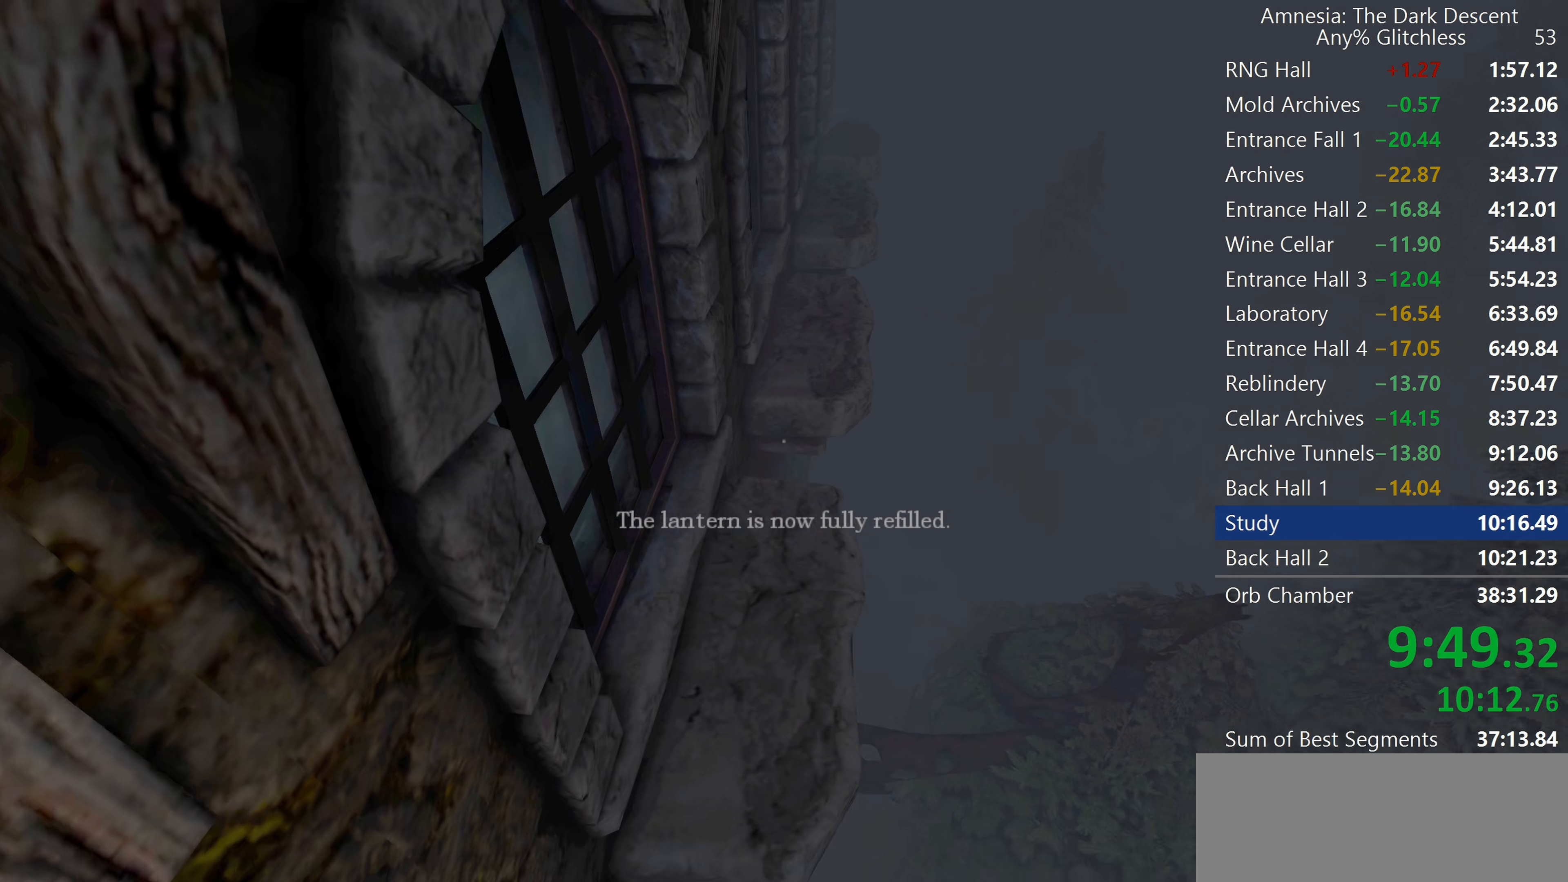
{"keys": ["shift", "w"], "mouse": [], "events": []}
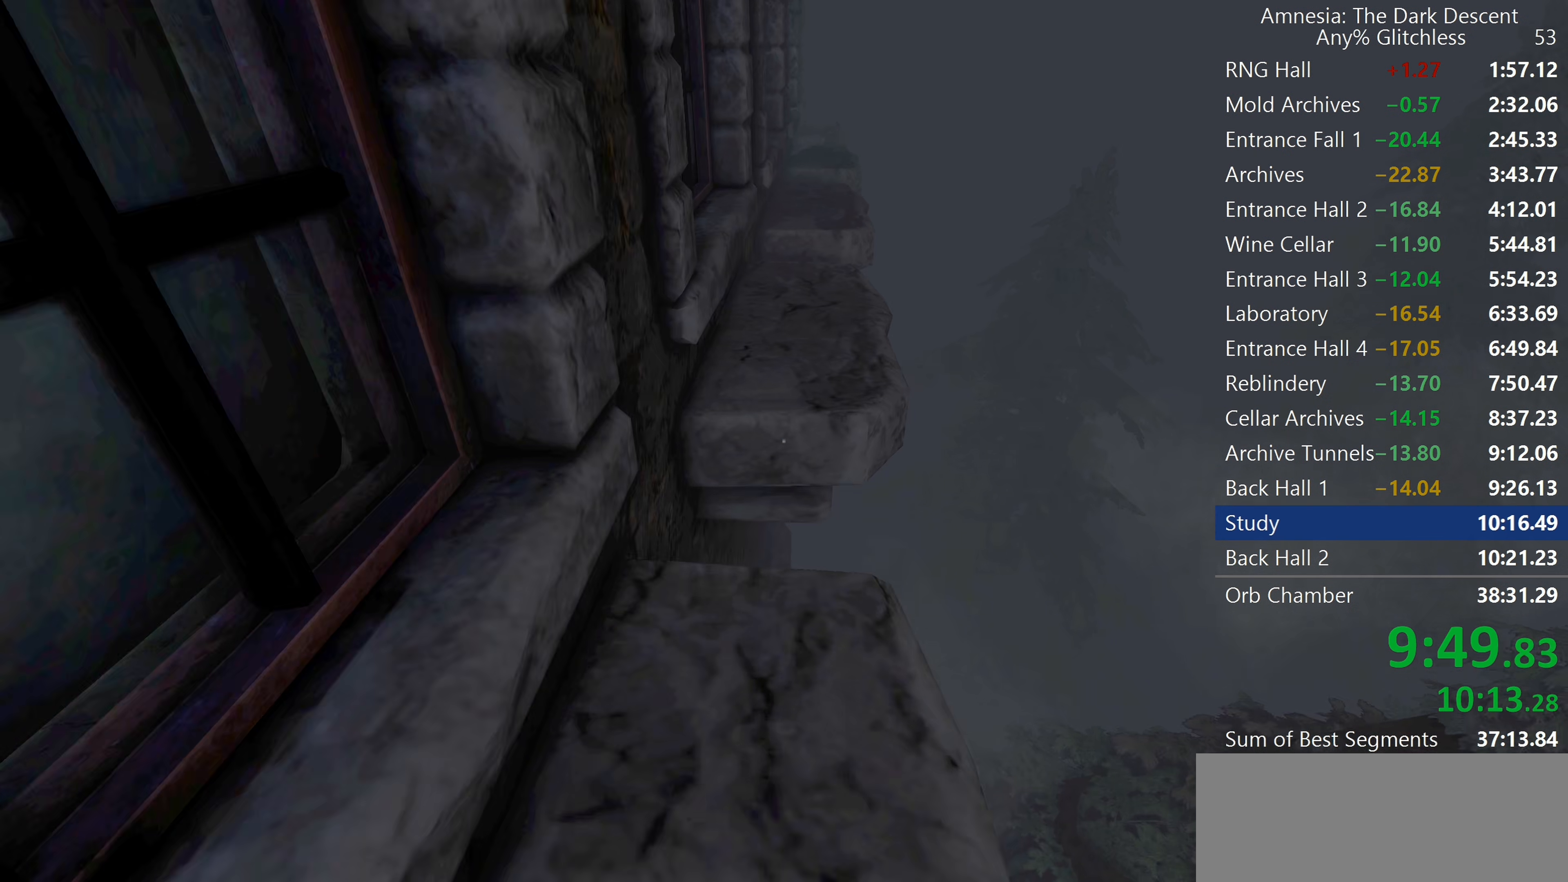
{"keys": ["shift", "w"], "mouse": [], "events": [[133, "mouse_wheel_down", "down"], [317, "mouse_wheel_down", "up"]]}
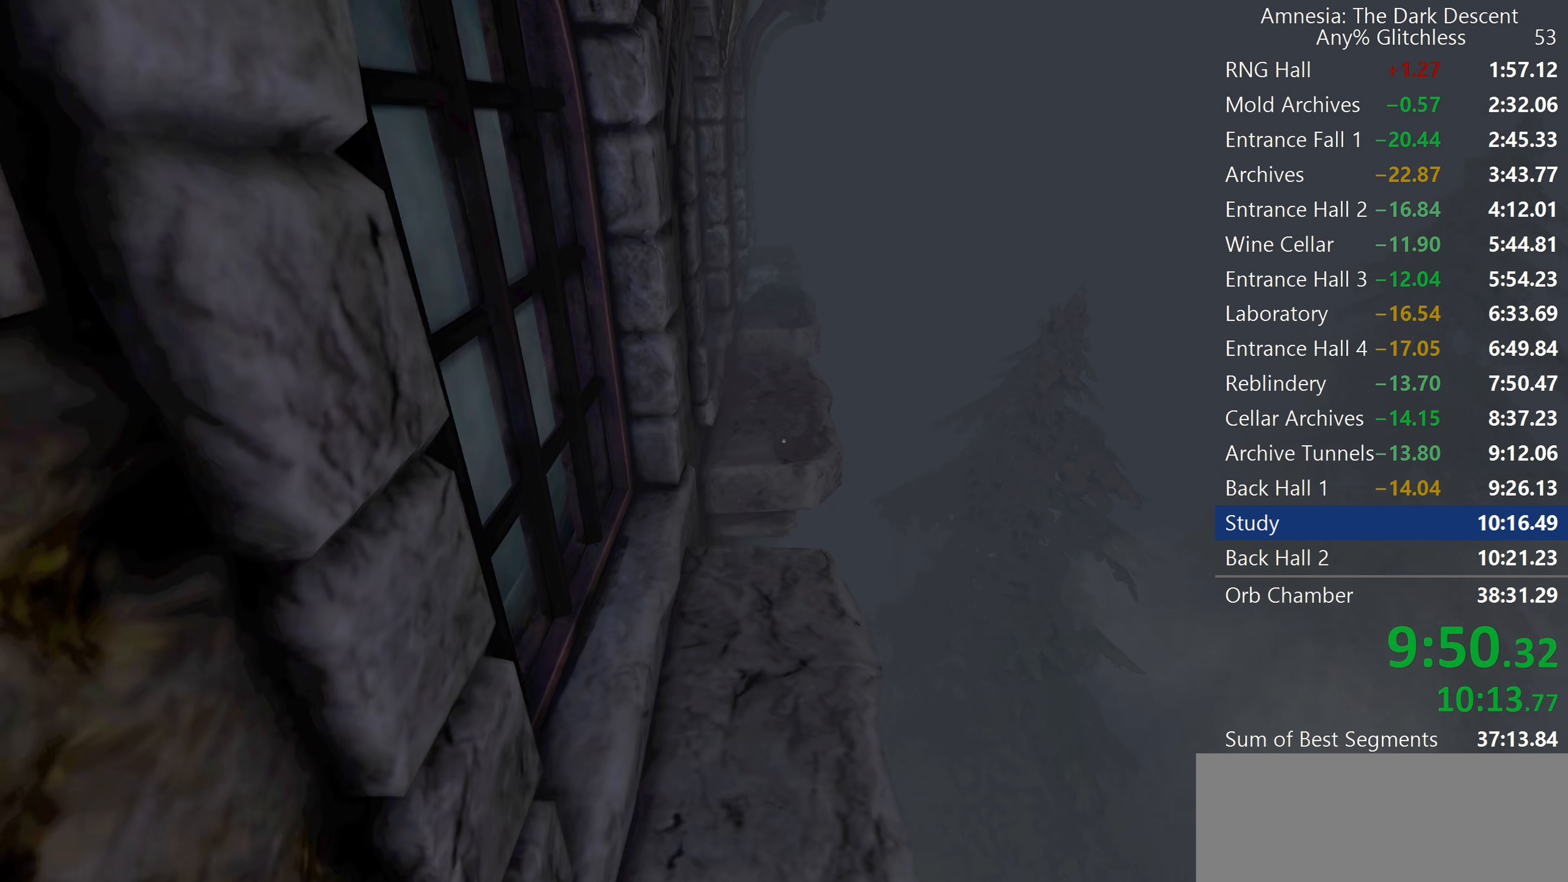
{"keys": ["shift", "w"], "mouse": [], "events": []}
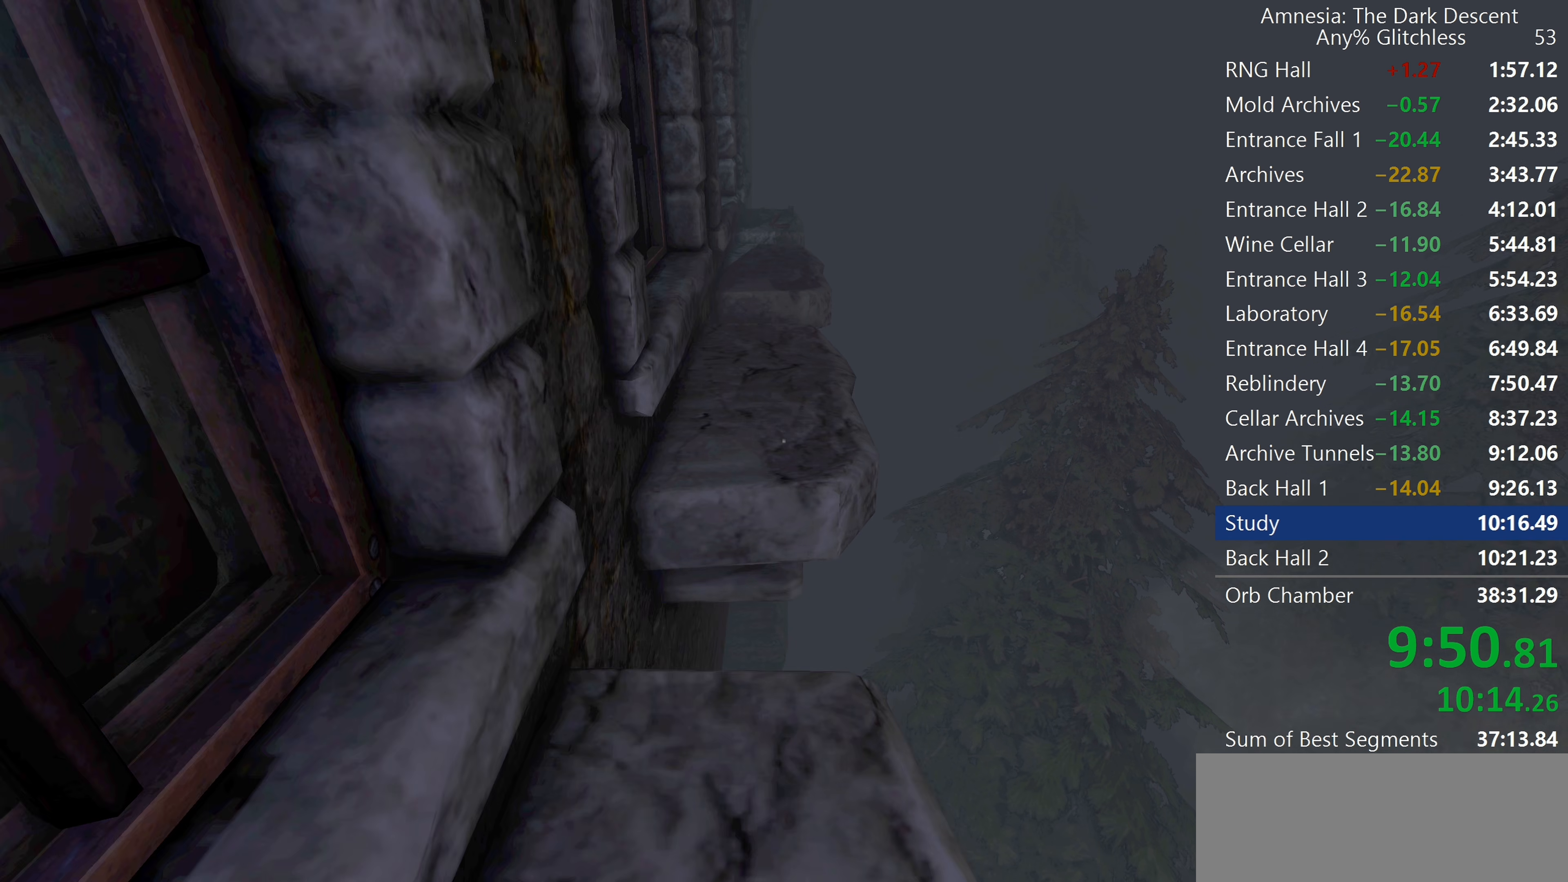
{"keys": ["shift", "w"], "mouse": [], "events": [[17, "mouse_wheel_down", "down"], [117, "mouse_wheel_down", "up"]]}
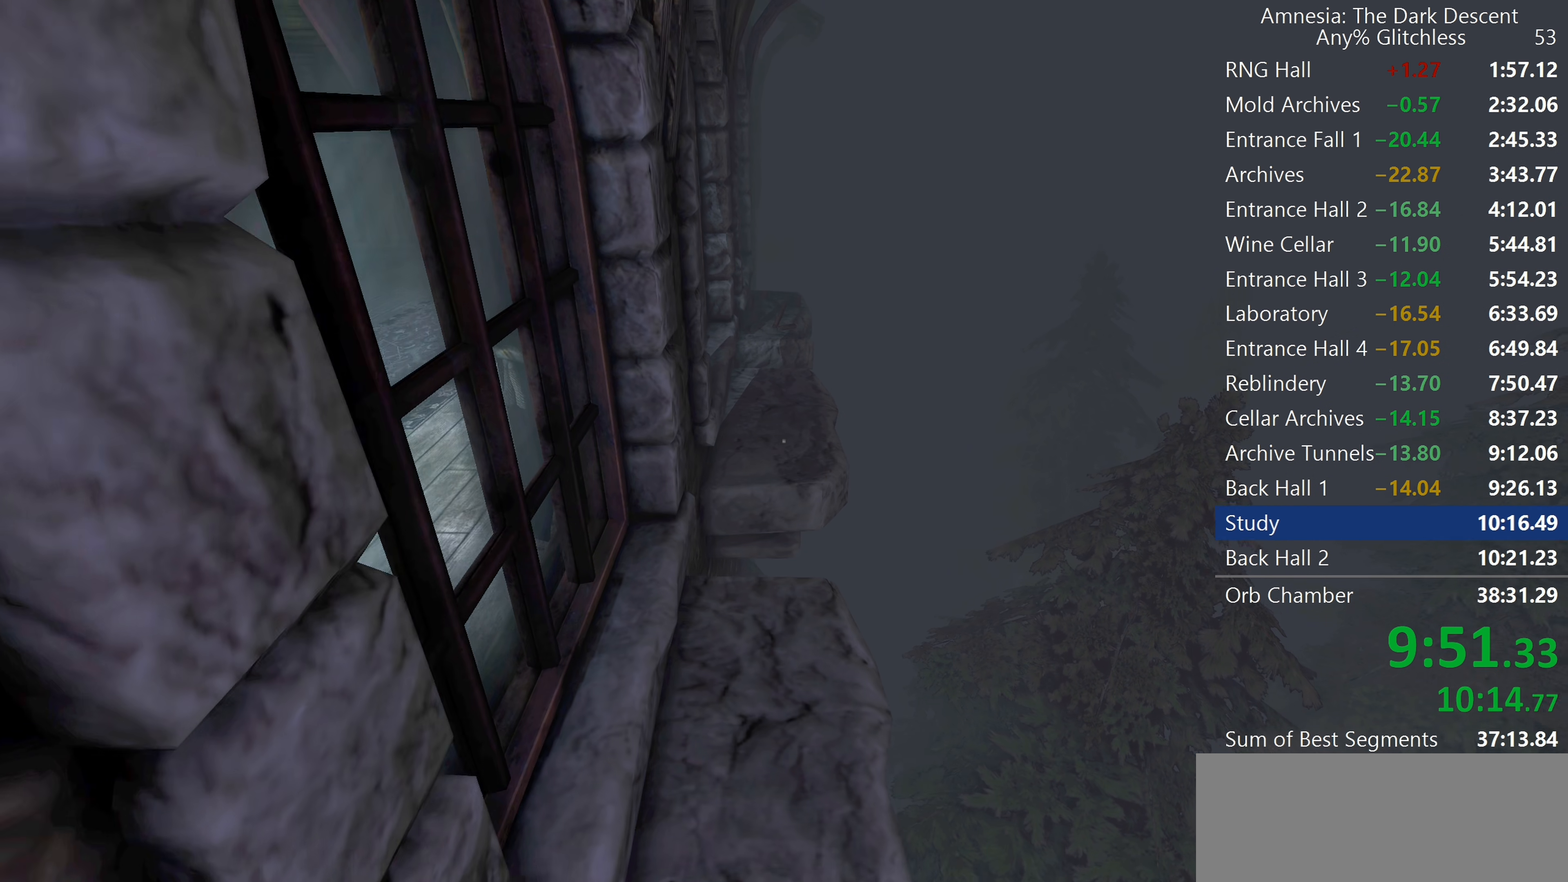
{"keys": ["shift", "w"], "mouse": [], "events": []}
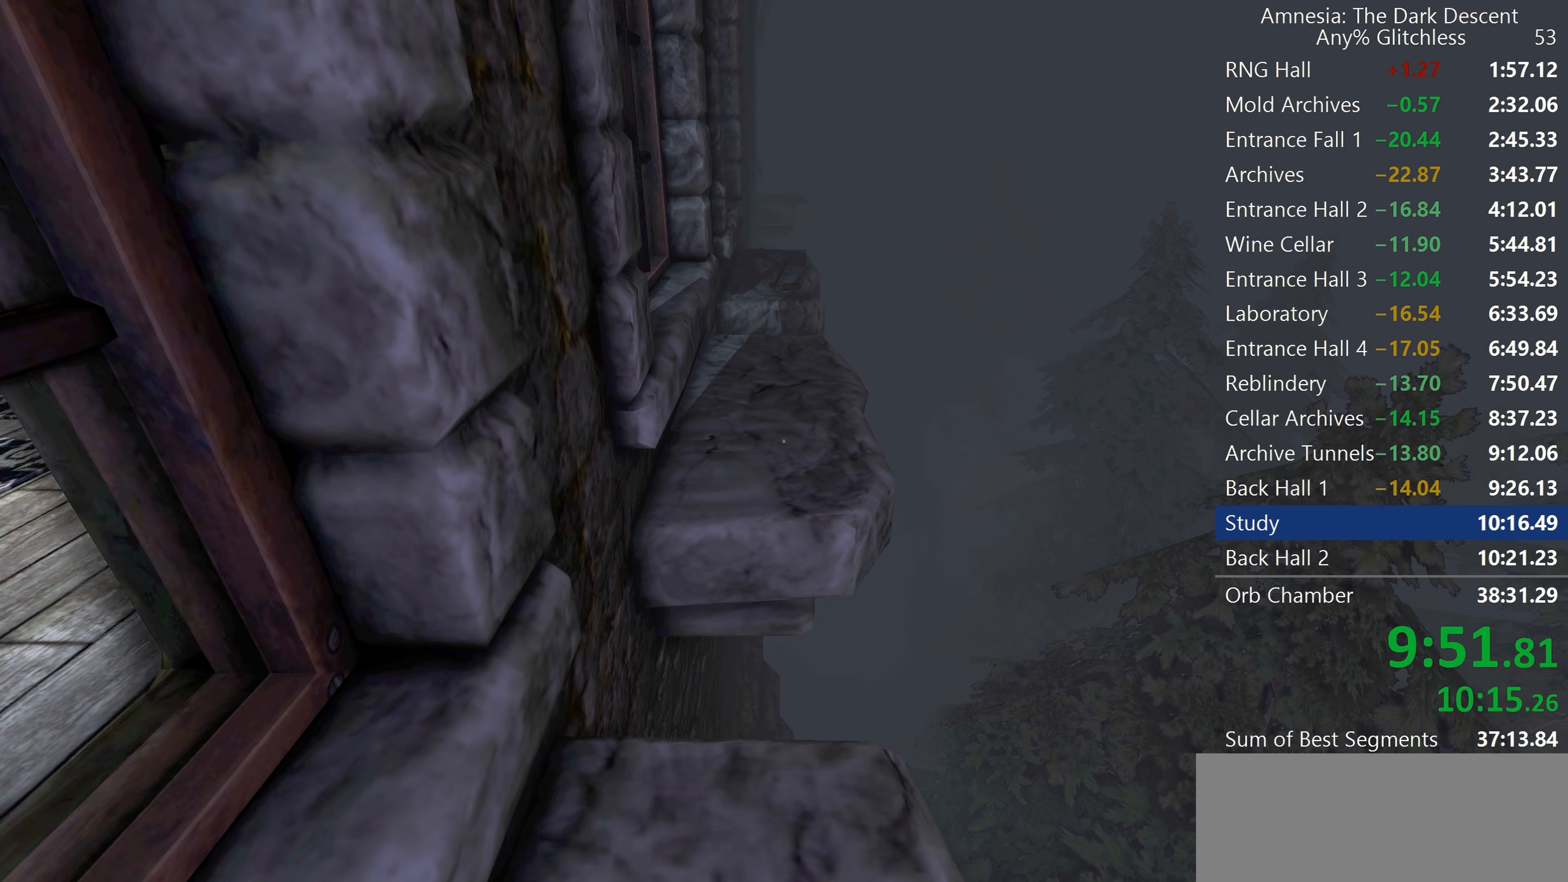
{"keys": ["shift", "w"], "mouse": [], "events": [[50, "mouse_wheel_down", "down"], [183, "mouse_wheel_down", "up"]]}
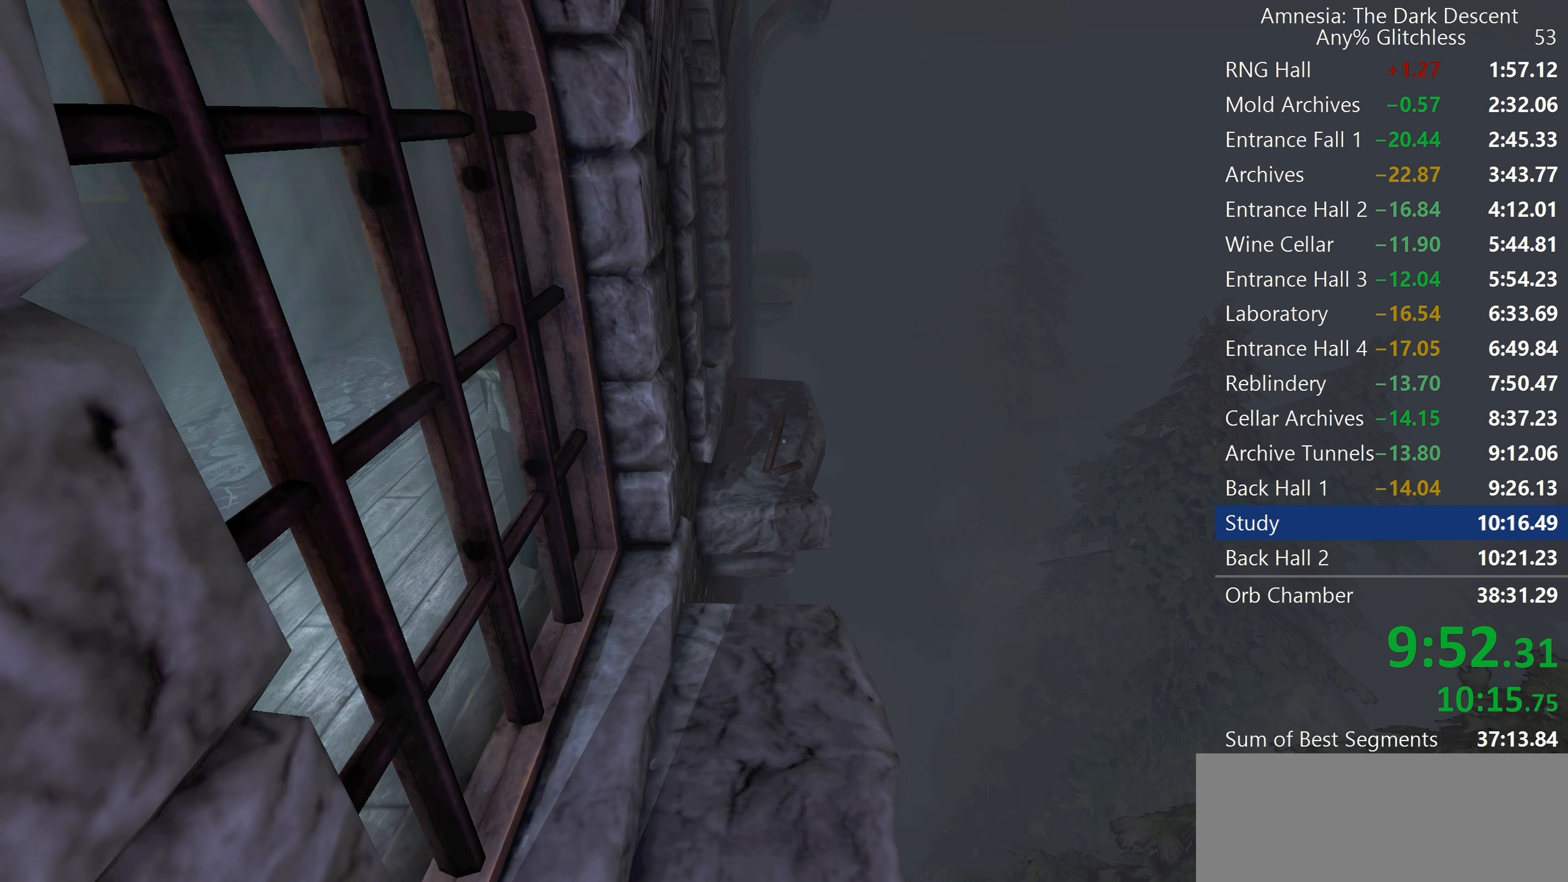
{"keys": ["shift", "w"], "mouse": [], "events": []}
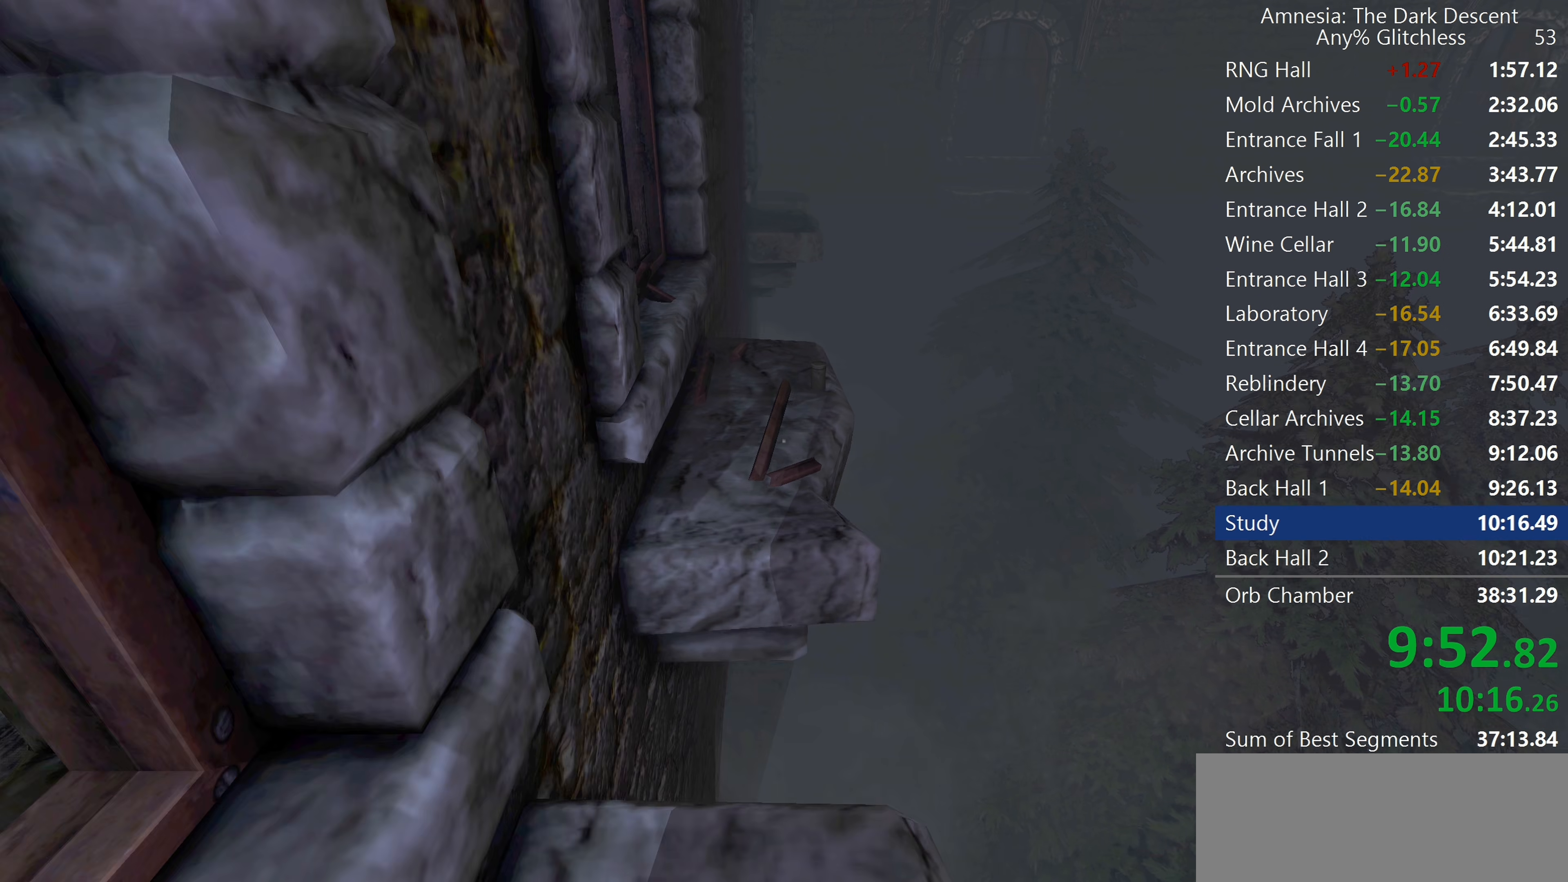
{"keys": ["shift", "w"], "mouse": [], "events": [[267, "mouse_wheel_down", "down"], [417, "mouse_wheel_down", "up"]]}
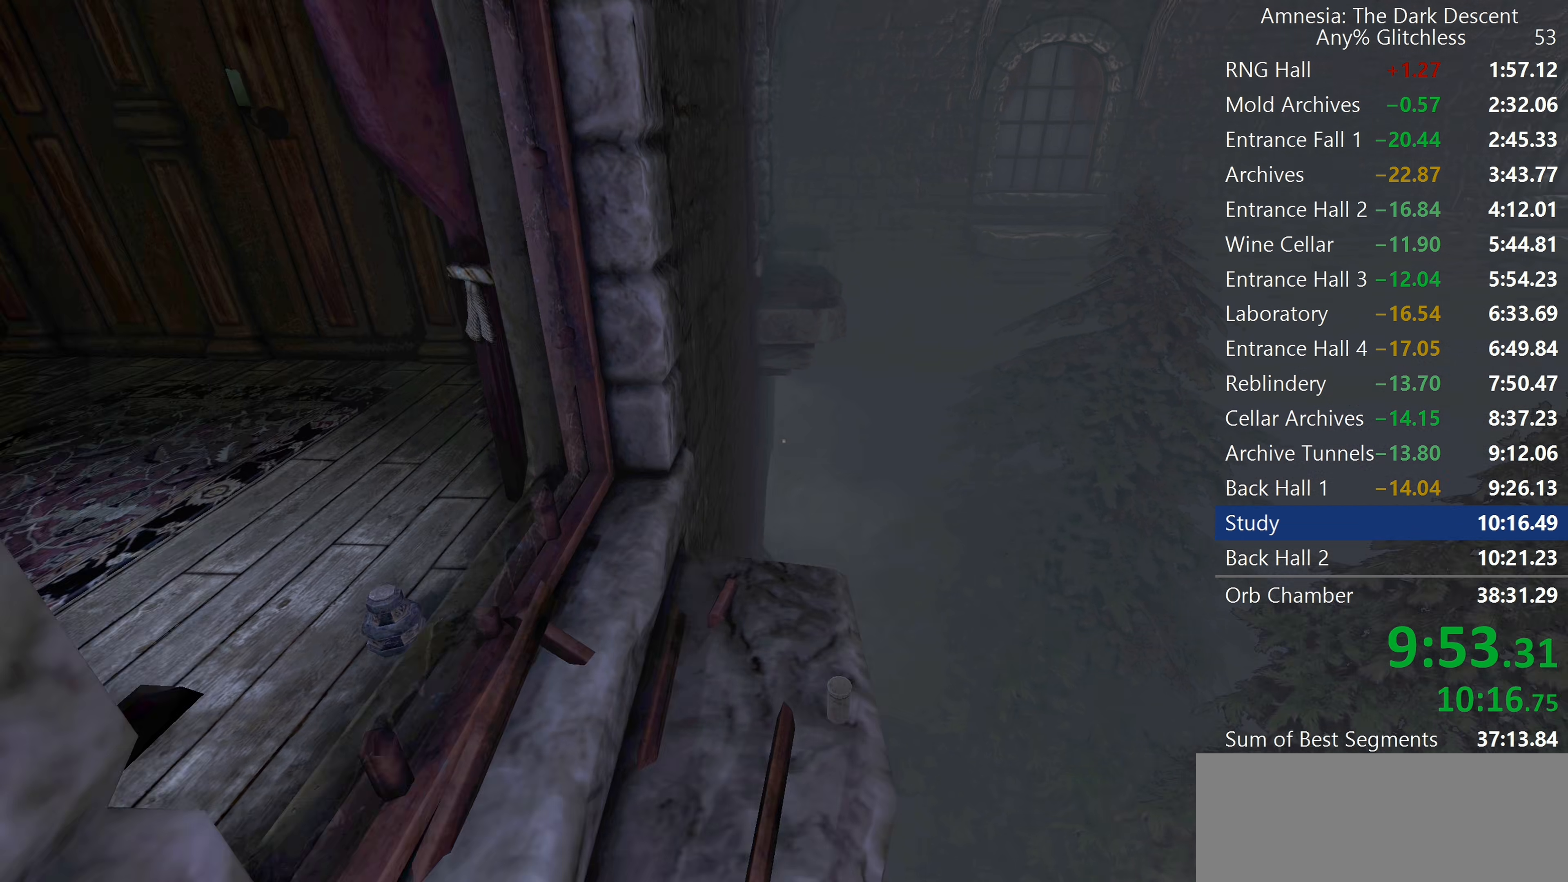
{"keys": ["shift", "w"], "mouse": [], "events": []}
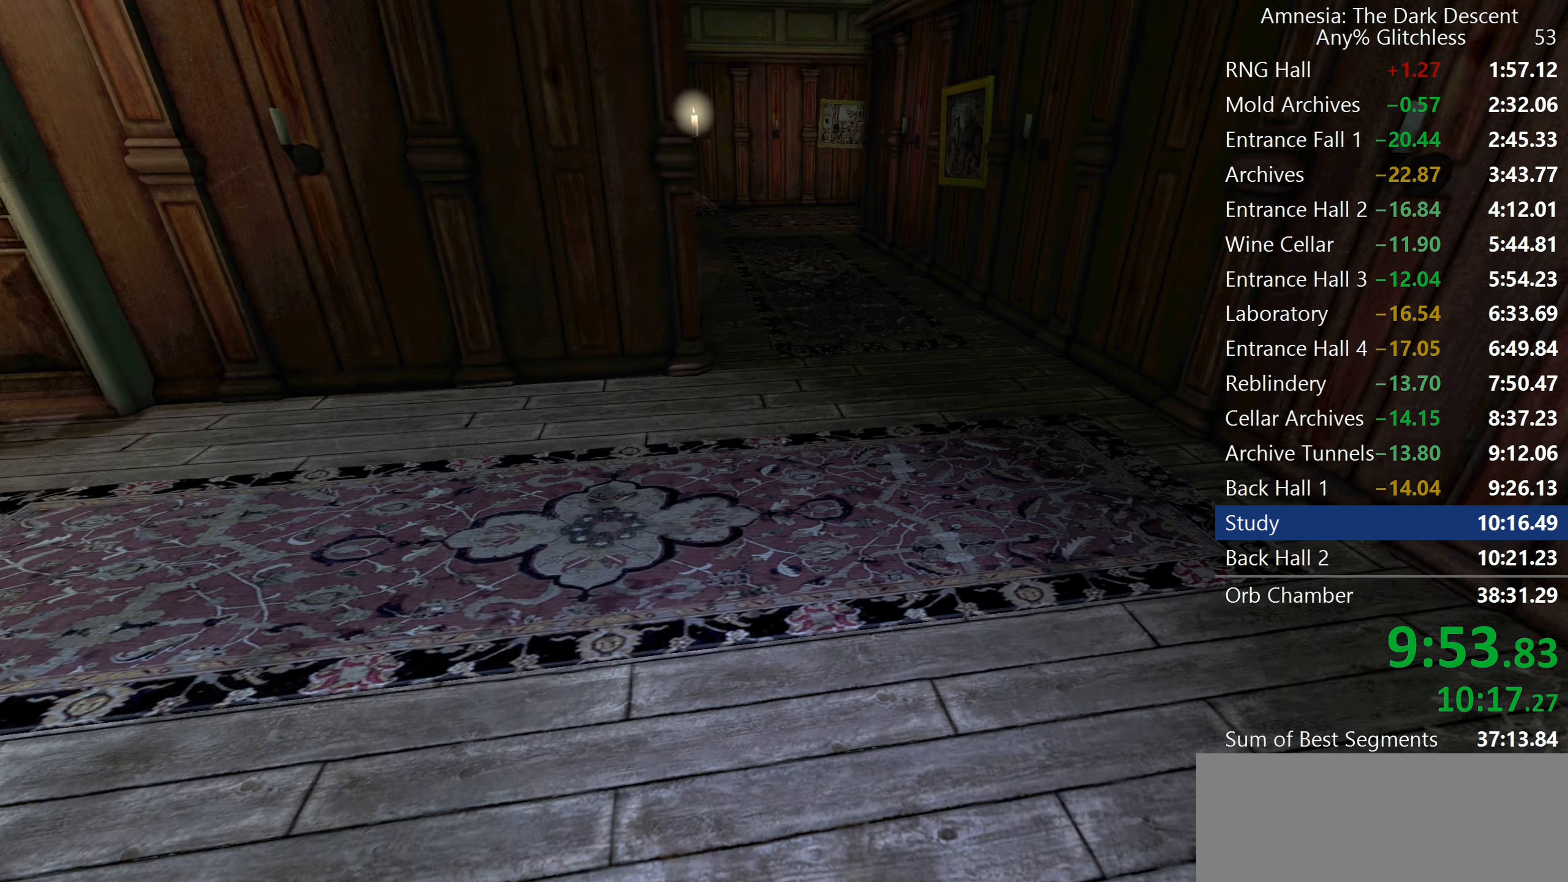
{"keys": ["shift", "w"], "mouse": [], "events": [[250, "mouse_wheel_down", "down"], [433, "mouse_wheel_down", "up"]]}
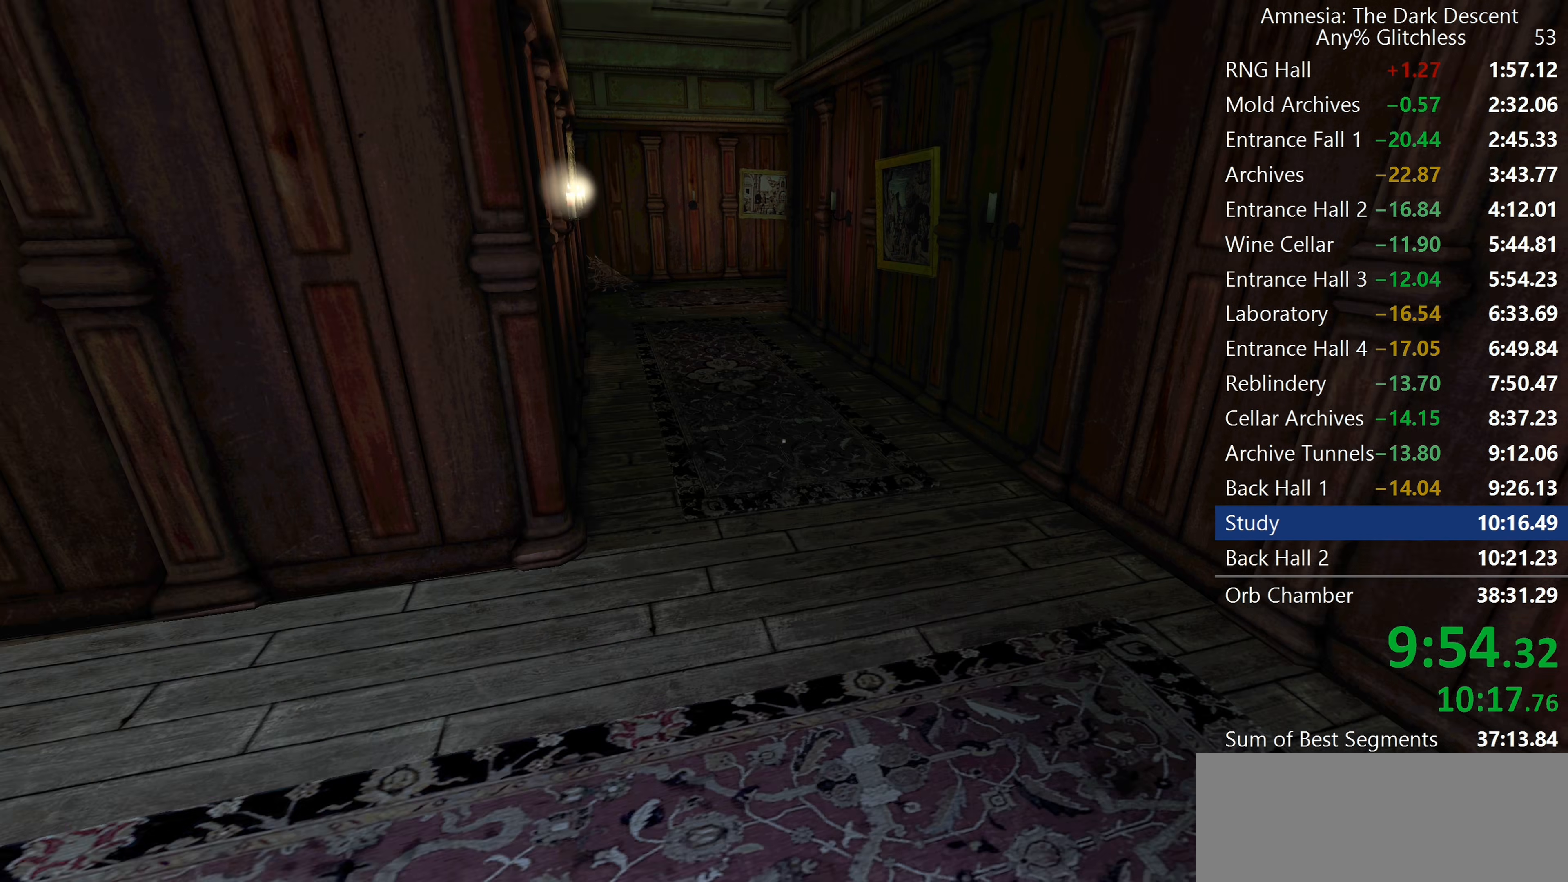
{"keys": ["shift", "w"], "mouse": ["wheel_down"], "events": [[417, "mouse_wheel_down", "down"]]}
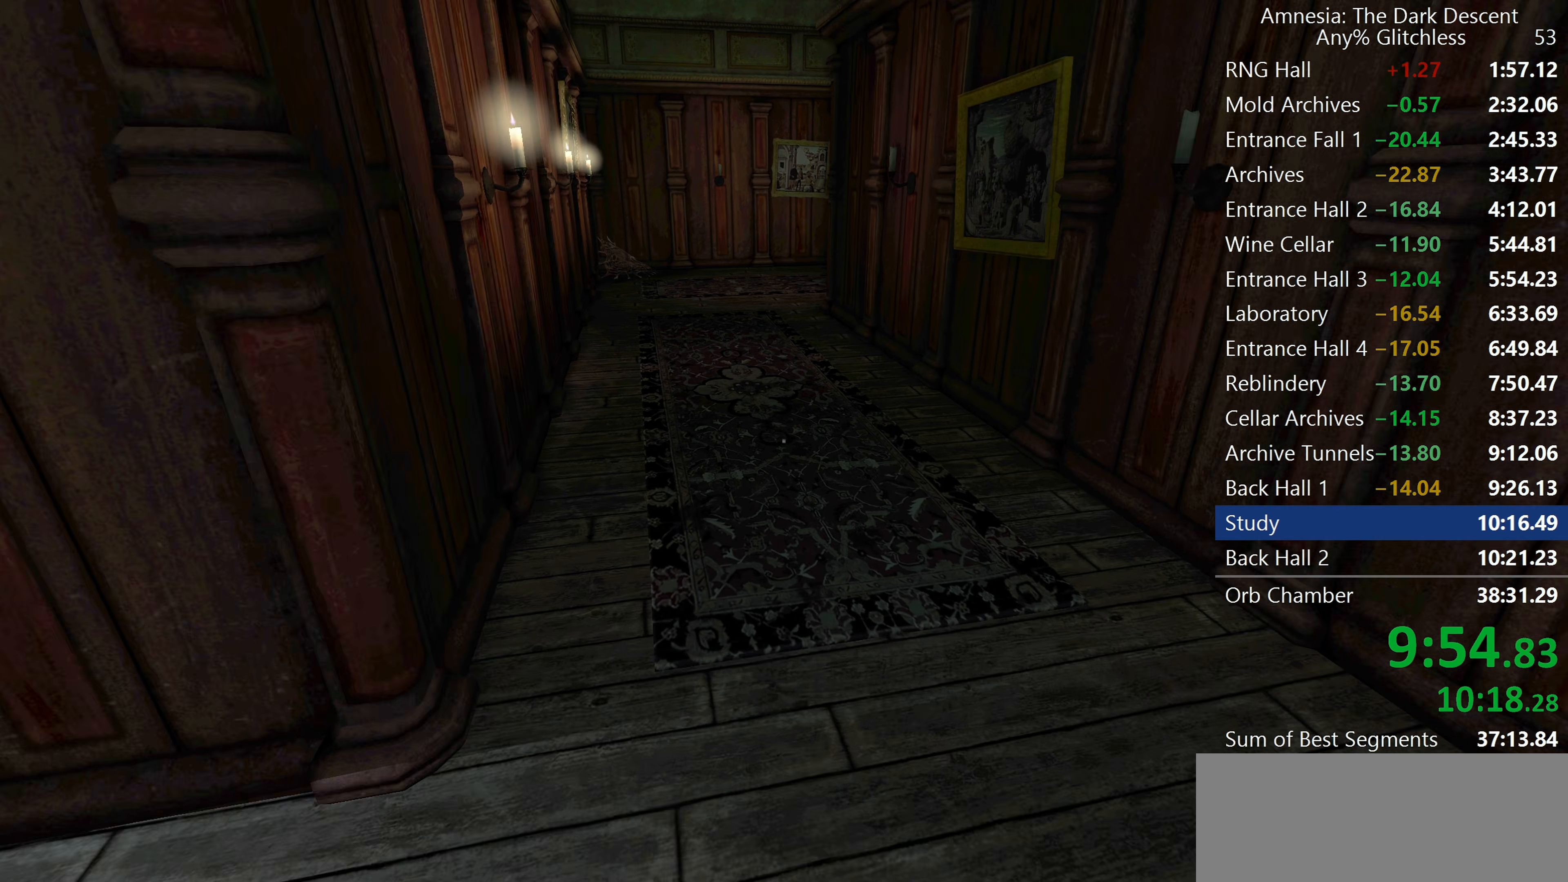
{"keys": ["shift", "w"], "mouse": [], "events": [[150, "mouse_wheel_down", "up"]]}
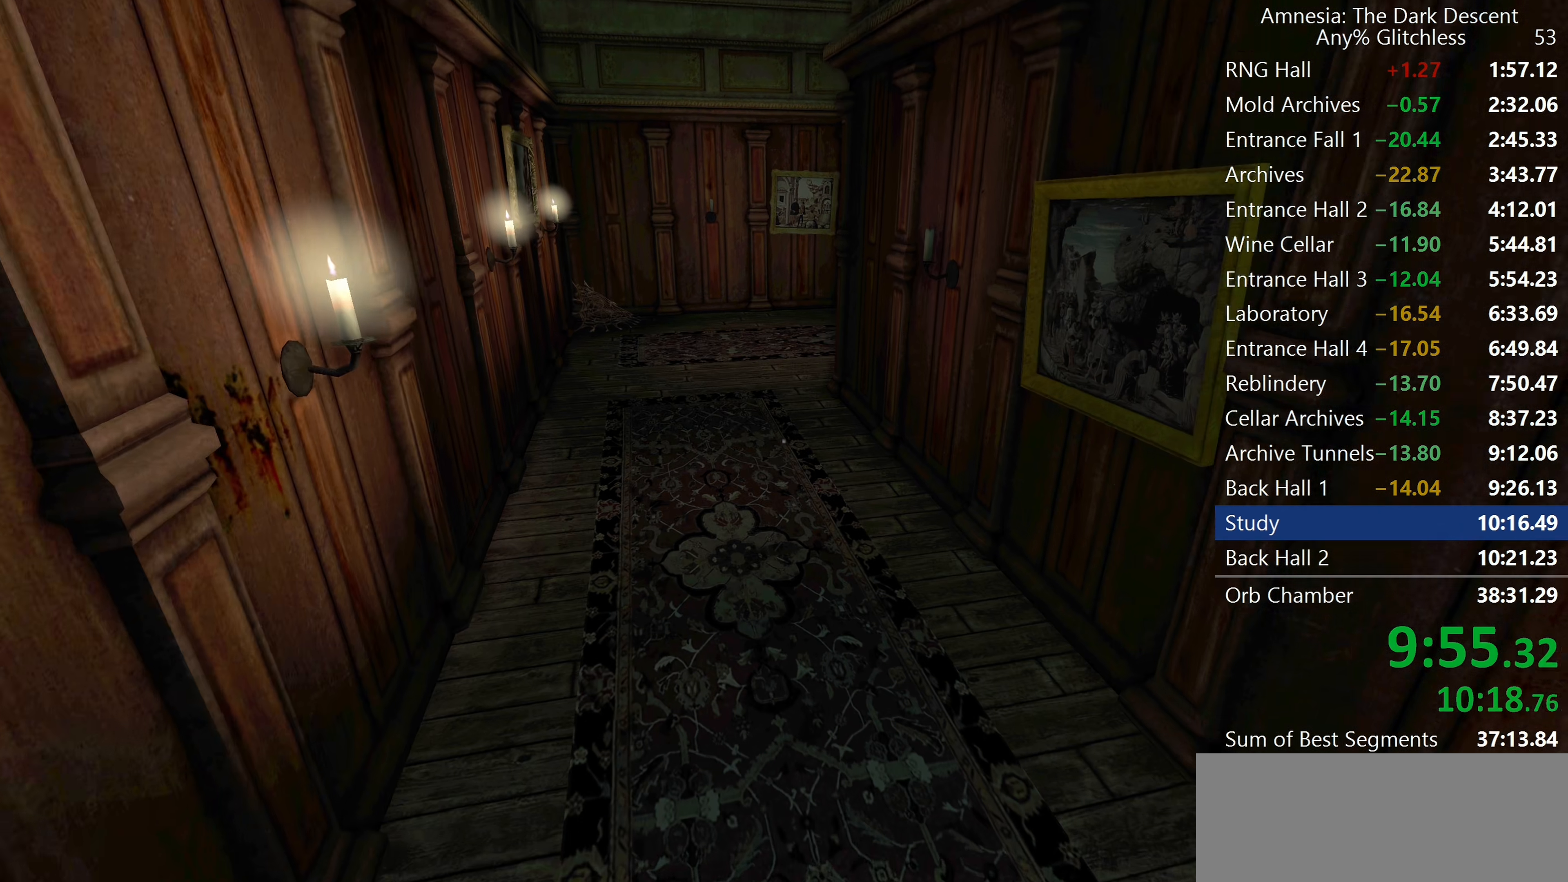
{"keys": ["shift", "w"], "mouse": [], "events": [[67, "mouse_wheel_down", "down"], [300, "mouse_wheel_down", "up"]]}
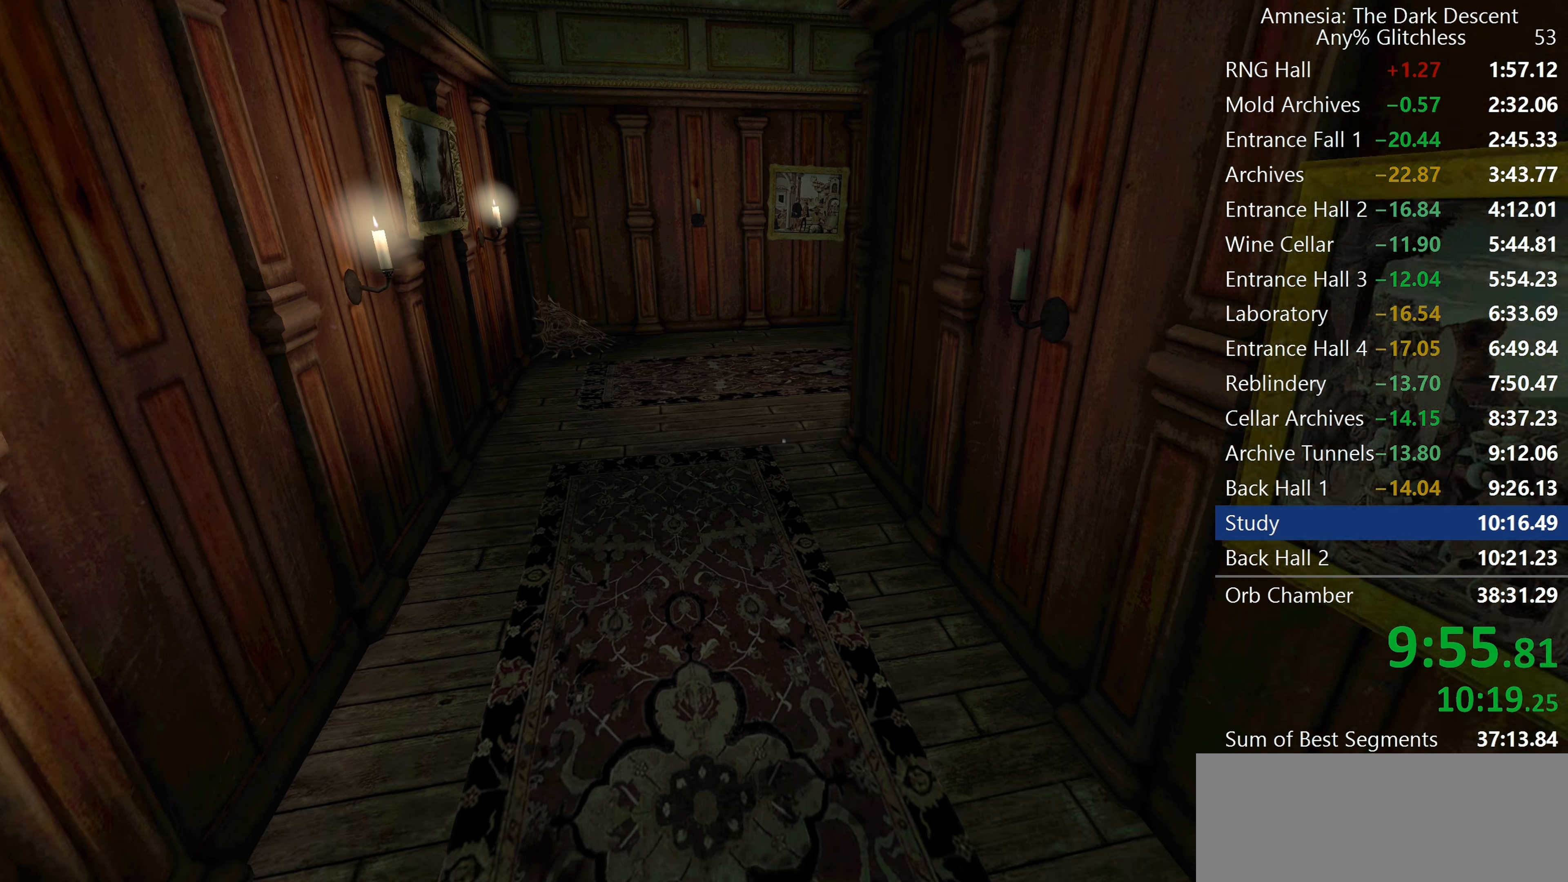
{"keys": ["shift", "w"], "mouse": ["wheel_down"], "events": [[367, "mouse_wheel_down", "down"]]}
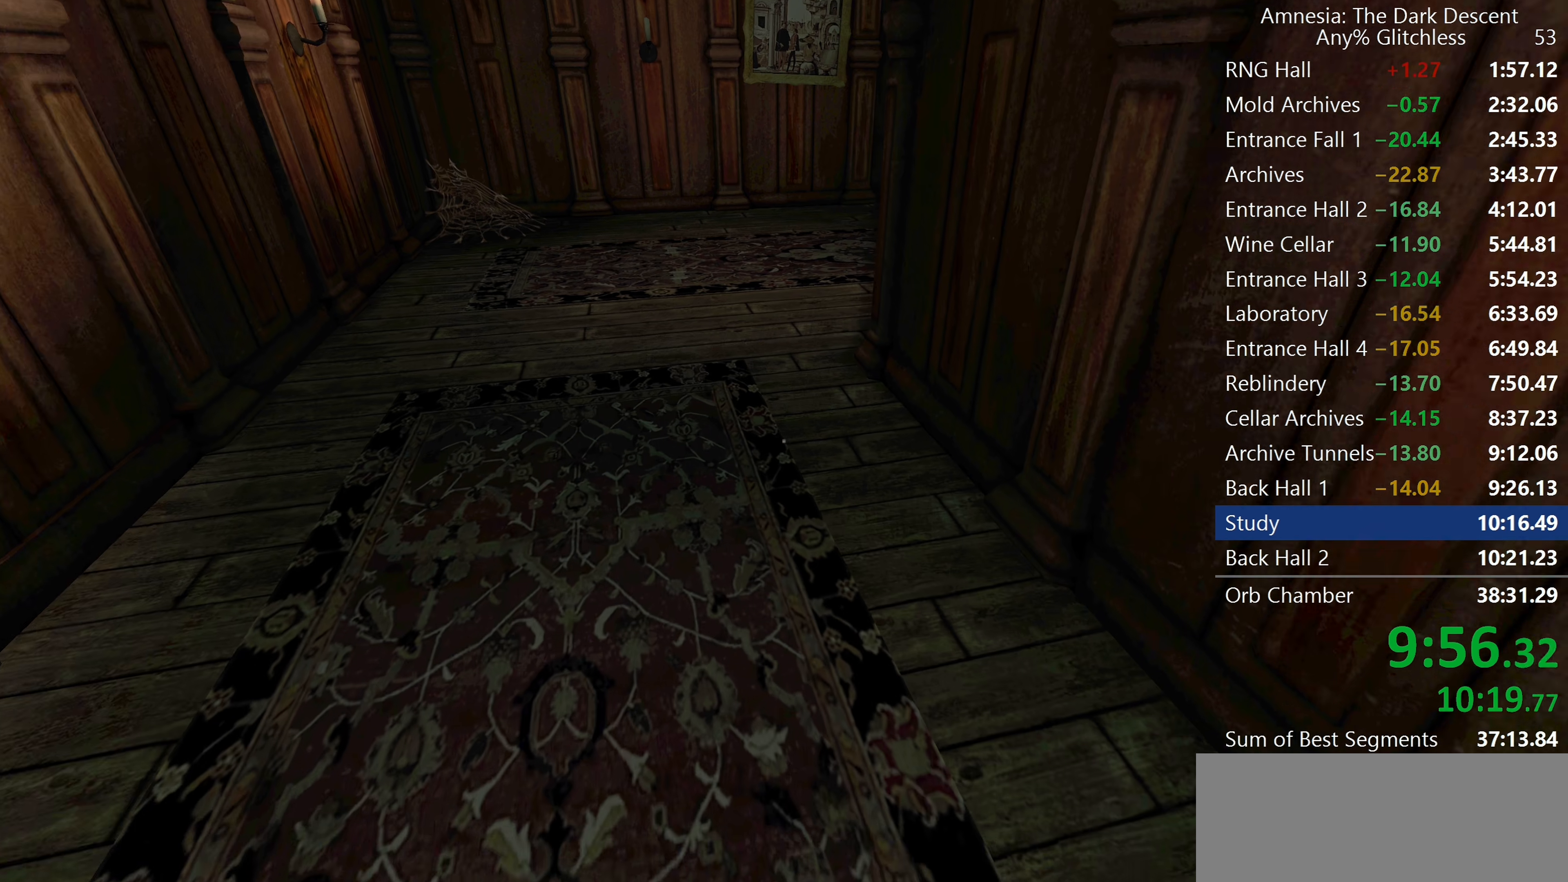
{"keys": ["shift", "w"], "mouse": [], "events": [[50, "mouse_wheel_down", "up"]]}
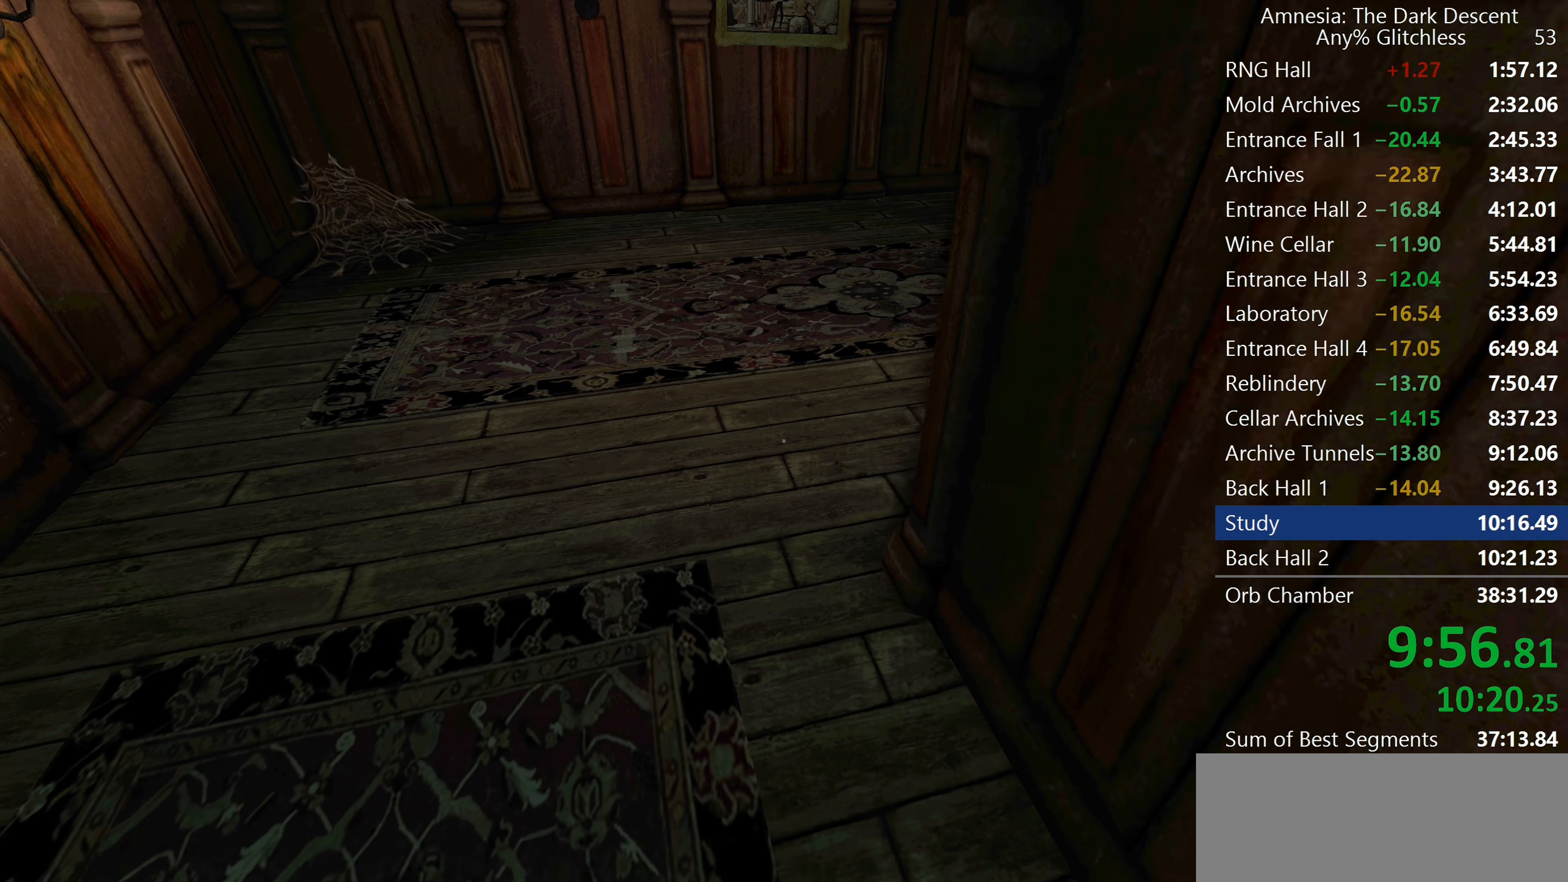
{"keys": ["shift", "w"], "mouse": [], "events": []}
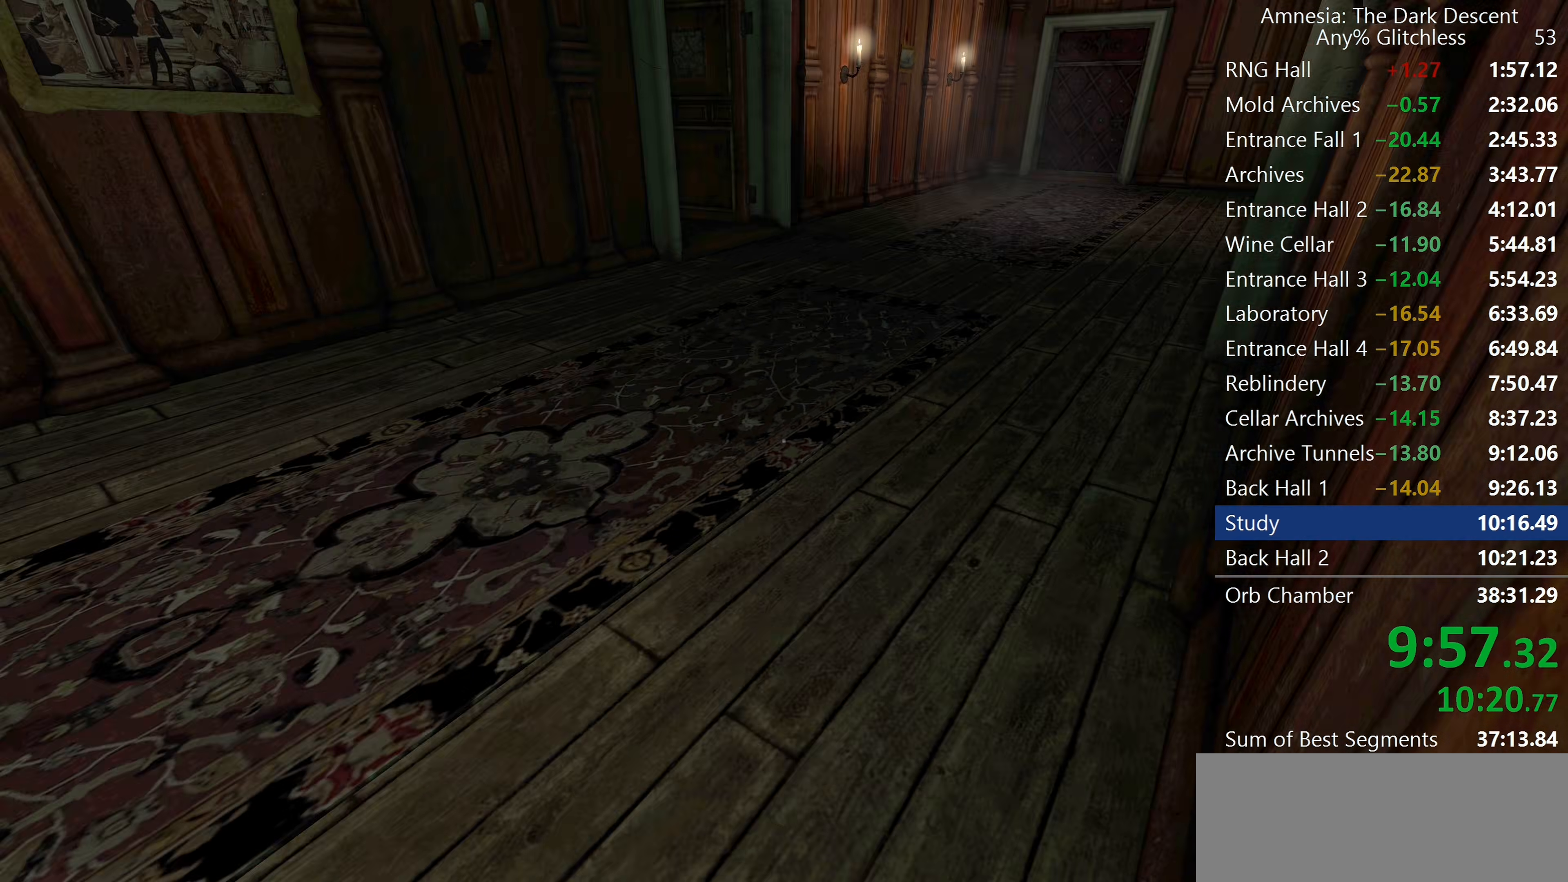
{"keys": ["shift", "w"], "mouse": [], "events": []}
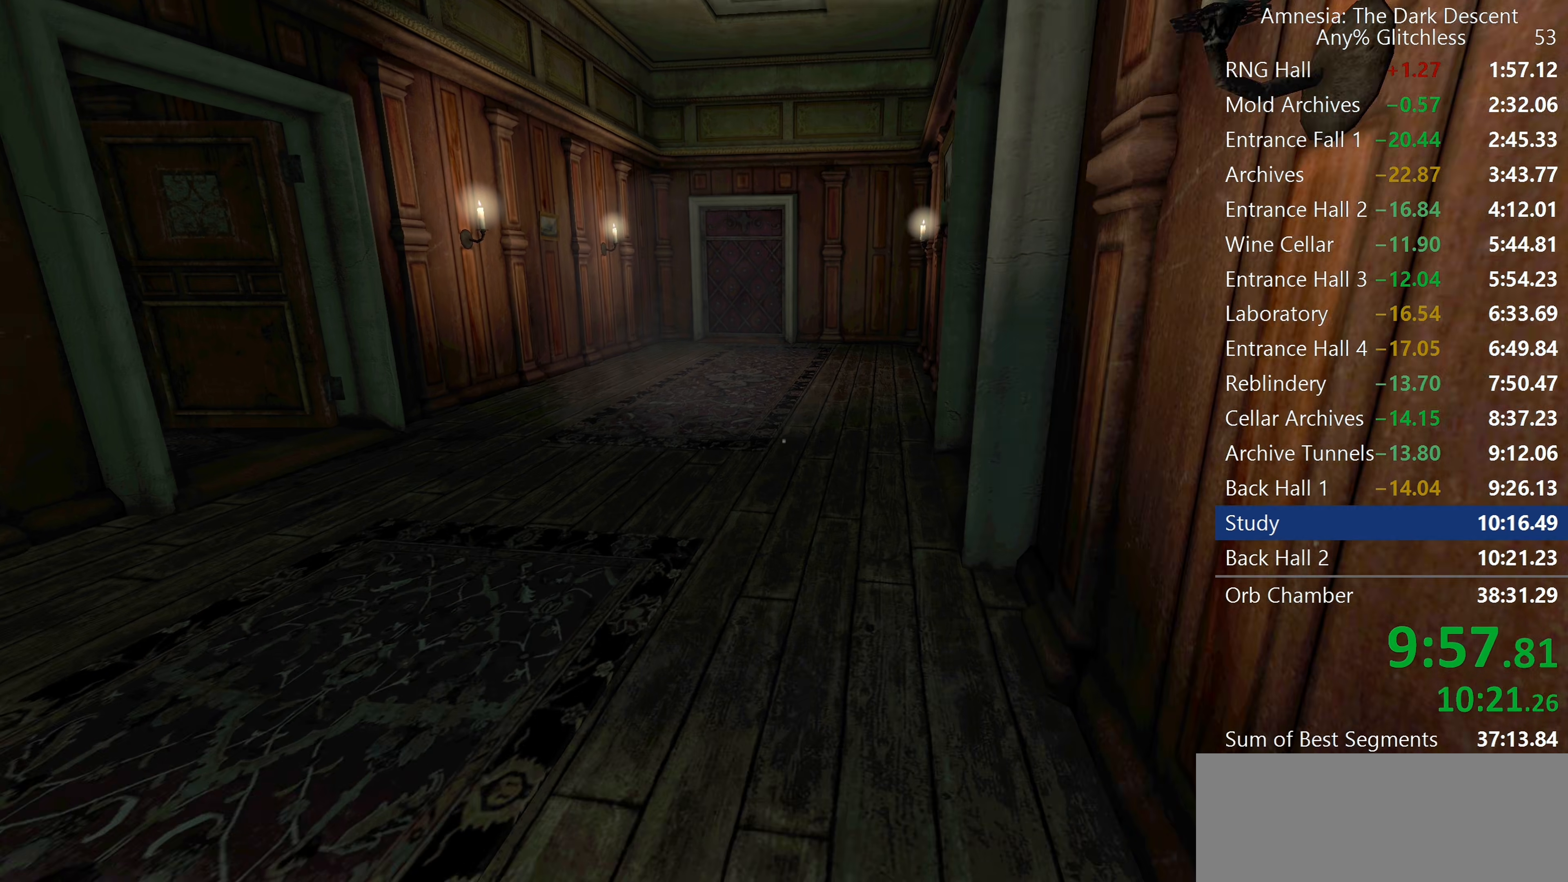
{"keys": ["q", "shift", "w"], "mouse": [], "events": [[50, "mouse_wheel_down", "down"], [233, "mouse_wheel_down", "up"], [467, "q", "down"]]}
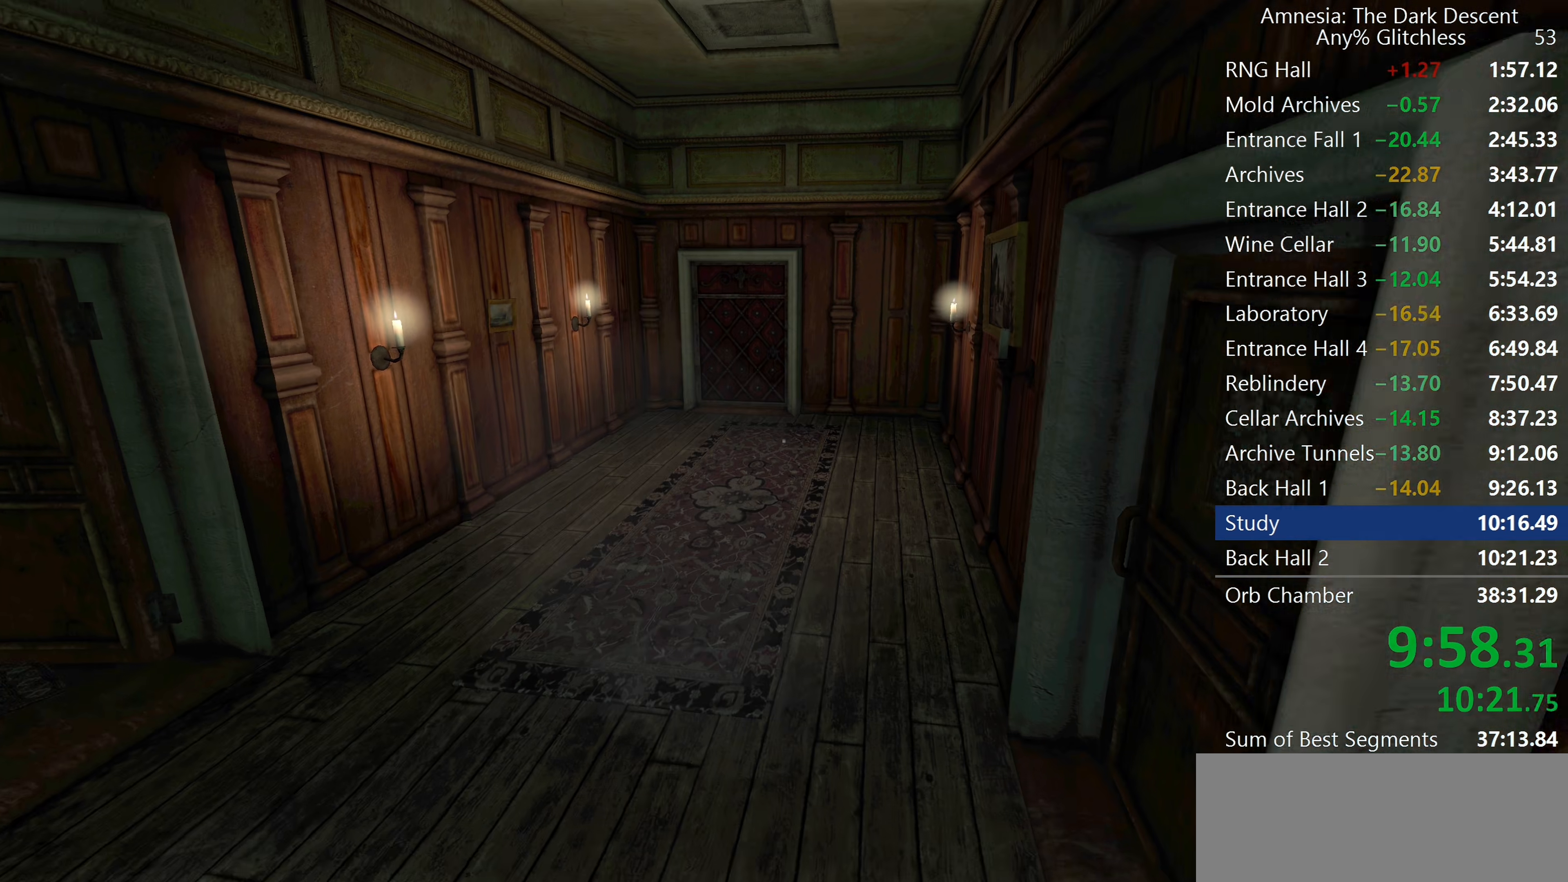
{"keys": ["q", "shift", "w"], "mouse": ["wheel_down"], "events": [[300, "mouse_wheel_down", "down"]]}
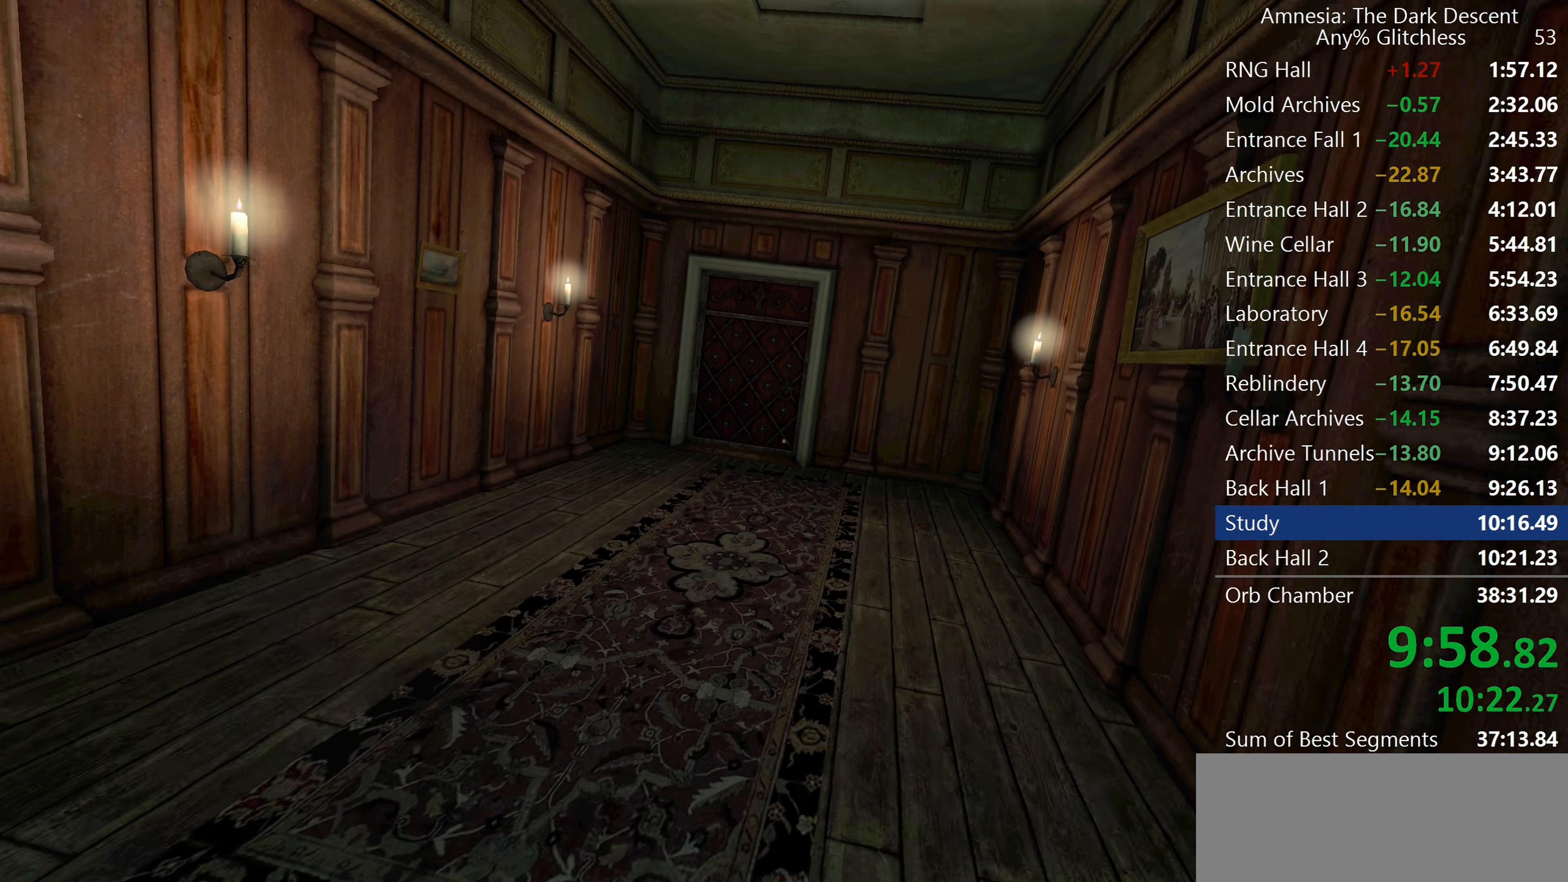
{"keys": ["q", "shift", "w"], "mouse": ["wheel_down"], "events": [[33, "mouse_wheel_down", "up"], [500, "mouse_wheel_down", "down"]]}
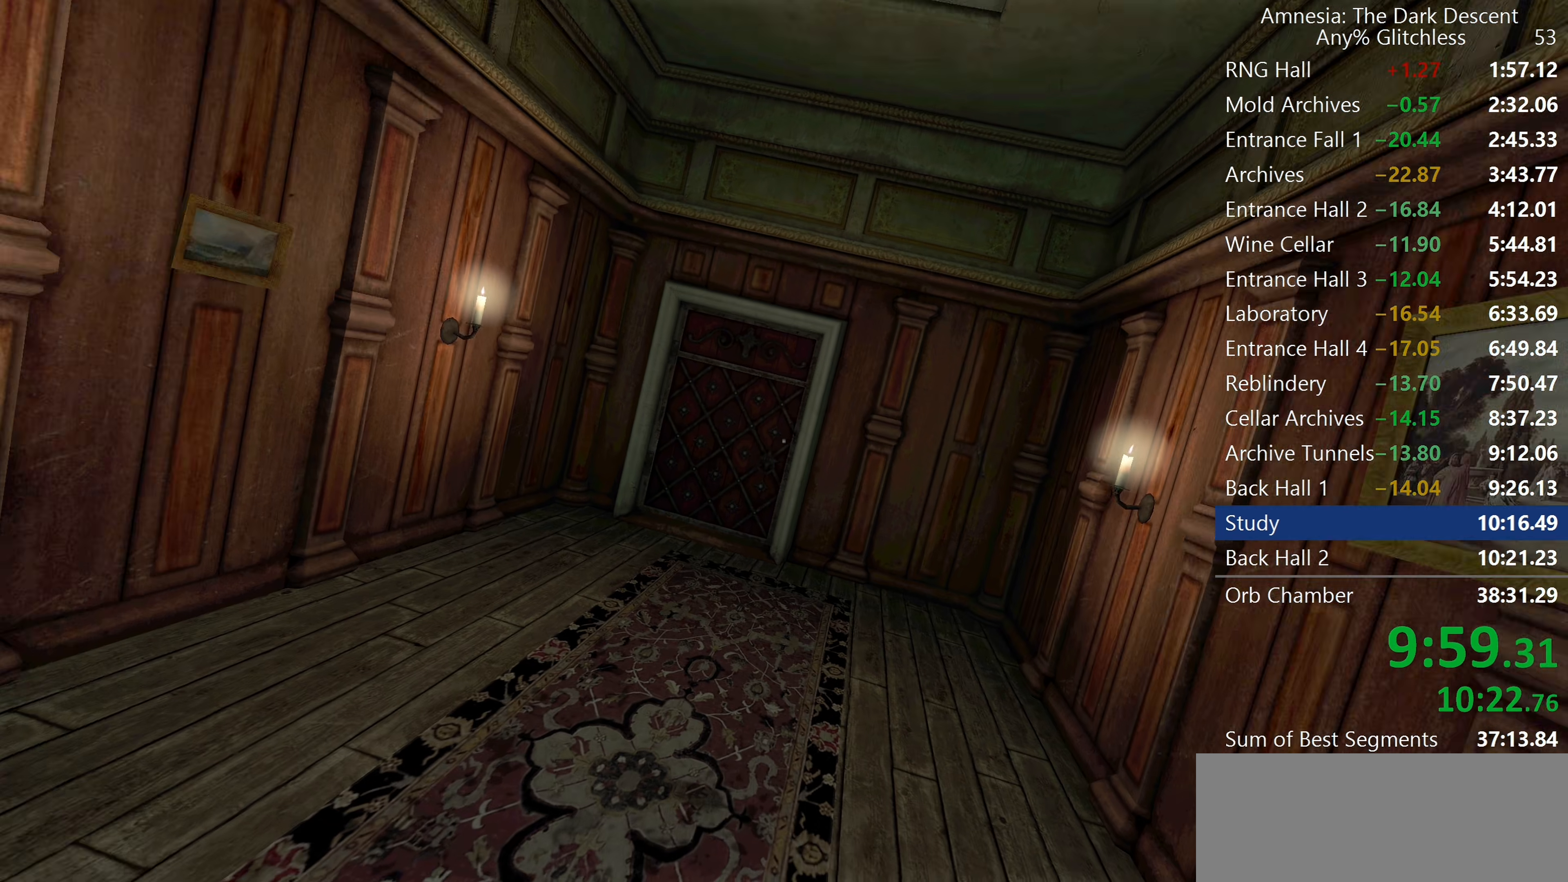
{"keys": ["q", "shift", "w"], "mouse": [], "events": [[233, "mouse_wheel_down", "up"]]}
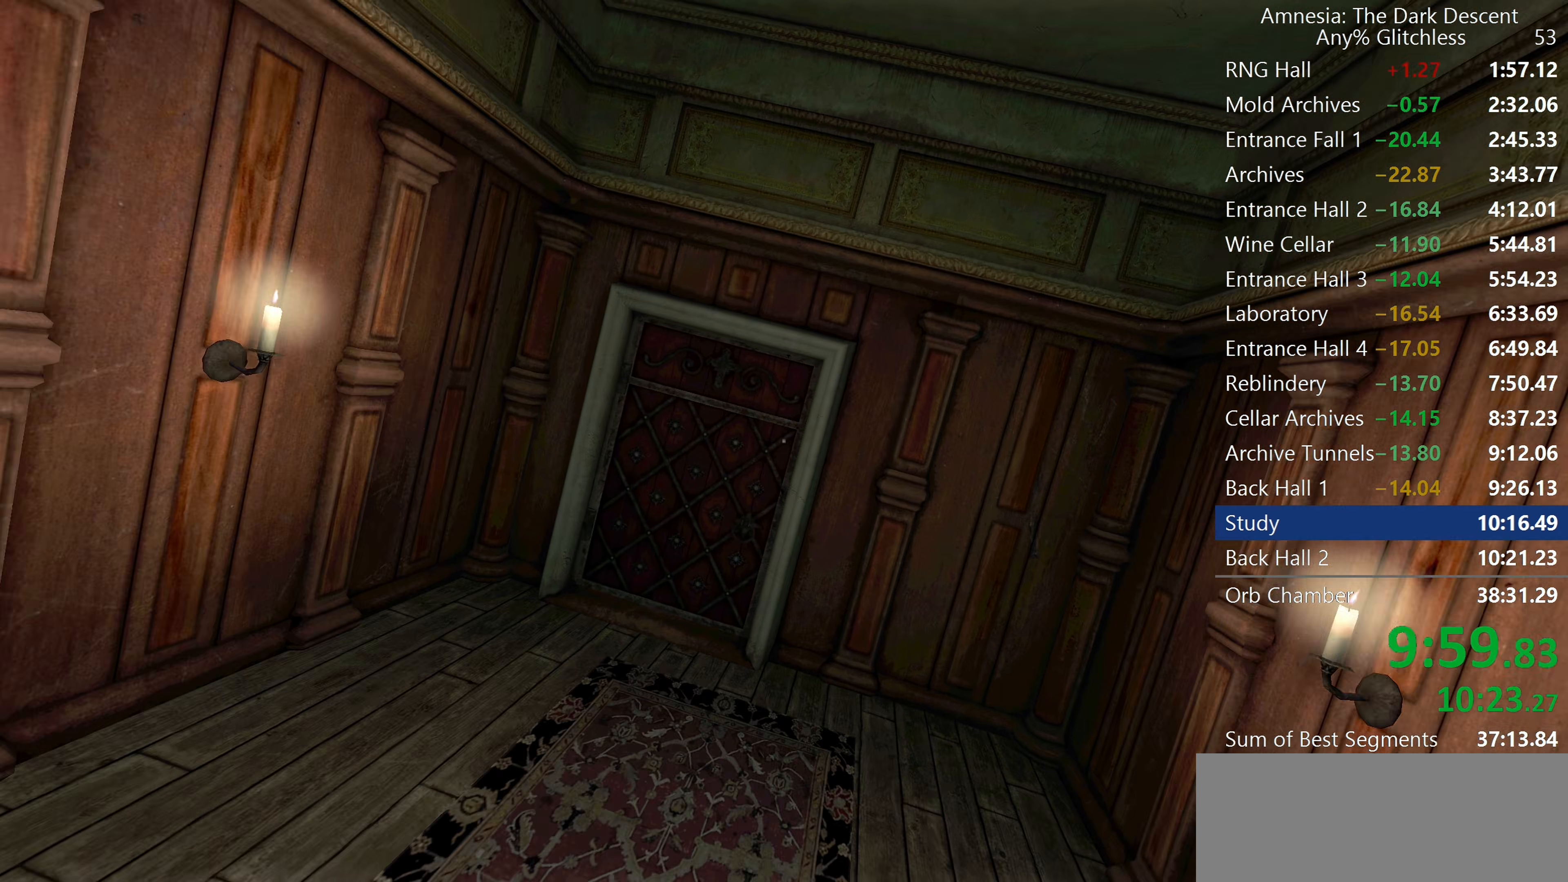
{"keys": ["q", "shift", "w"], "mouse": [], "events": [[167, "mouse_wheel_down", "down"], [400, "mouse_wheel_down", "up"]]}
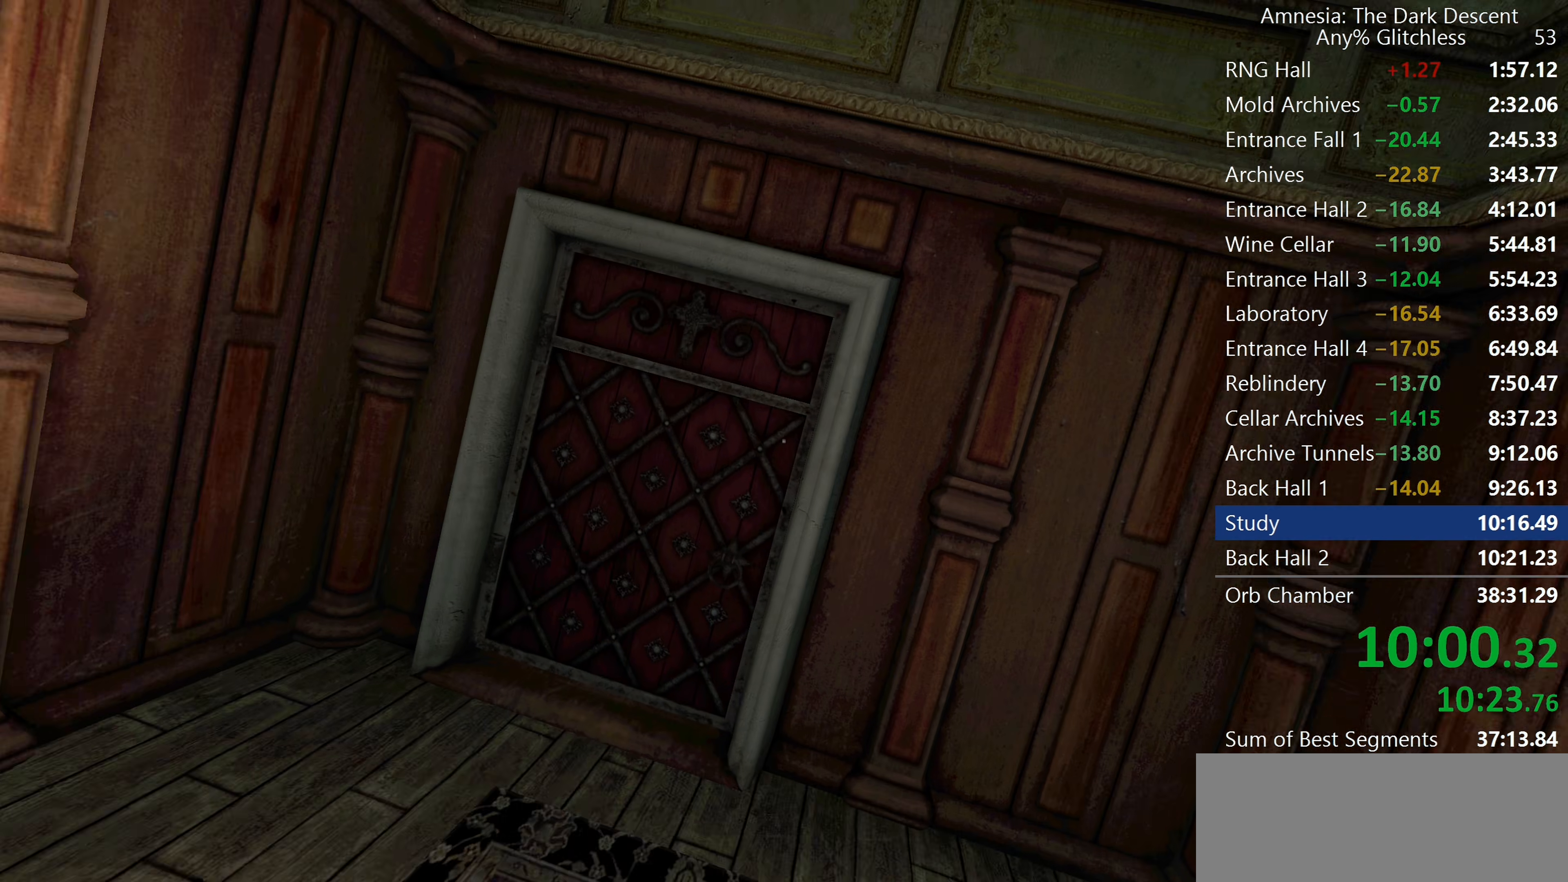
{"keys": ["q", "shift", "w"], "mouse": ["wheel_up"], "events": [[217, "mouse_wheel_up", "down"], [267, "mouse_wheel_up", "up"], [317, "mouse_wheel_up", "down"]]}